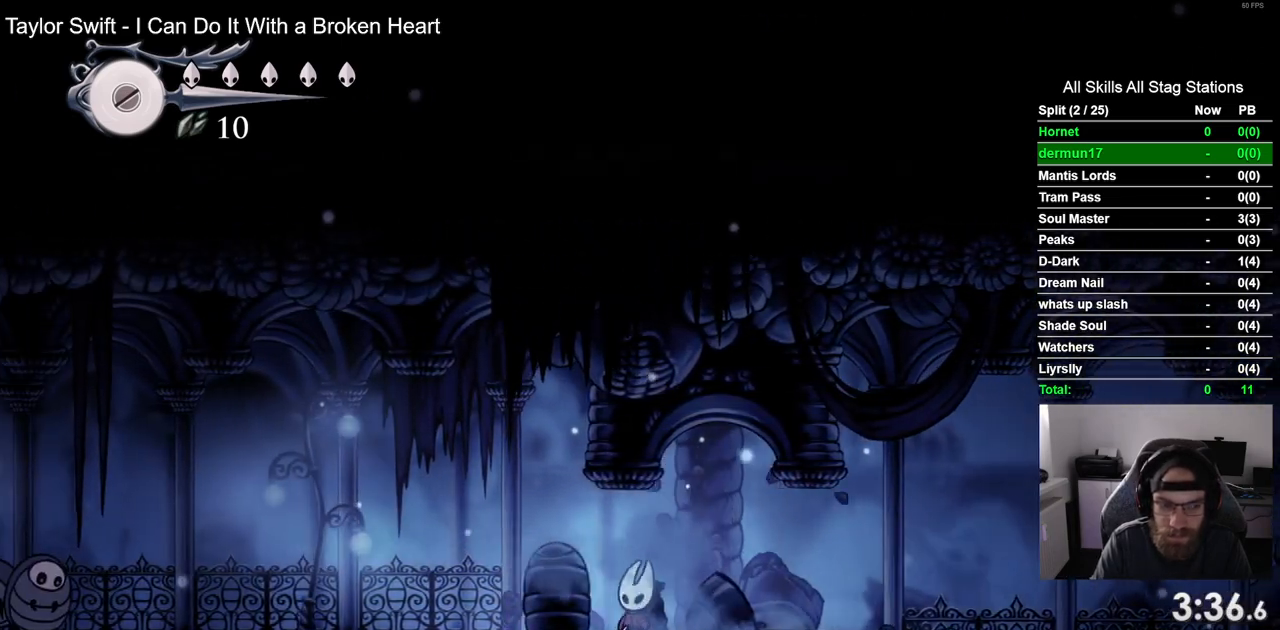
Gameplay with a controller (PlayStation layout); each line is a JSON object with the inputs held at the frame after it. "events" lists button and stick changes between this image and that frame as [ms after this image, input, new state], when the widget could be followed in between. Not read: L3 R3.
{"buttons": ["DPAD_LEFT"], "left_stick": "center", "right_stick": "center", "events": [[100, "SQUARE", "up"]]}
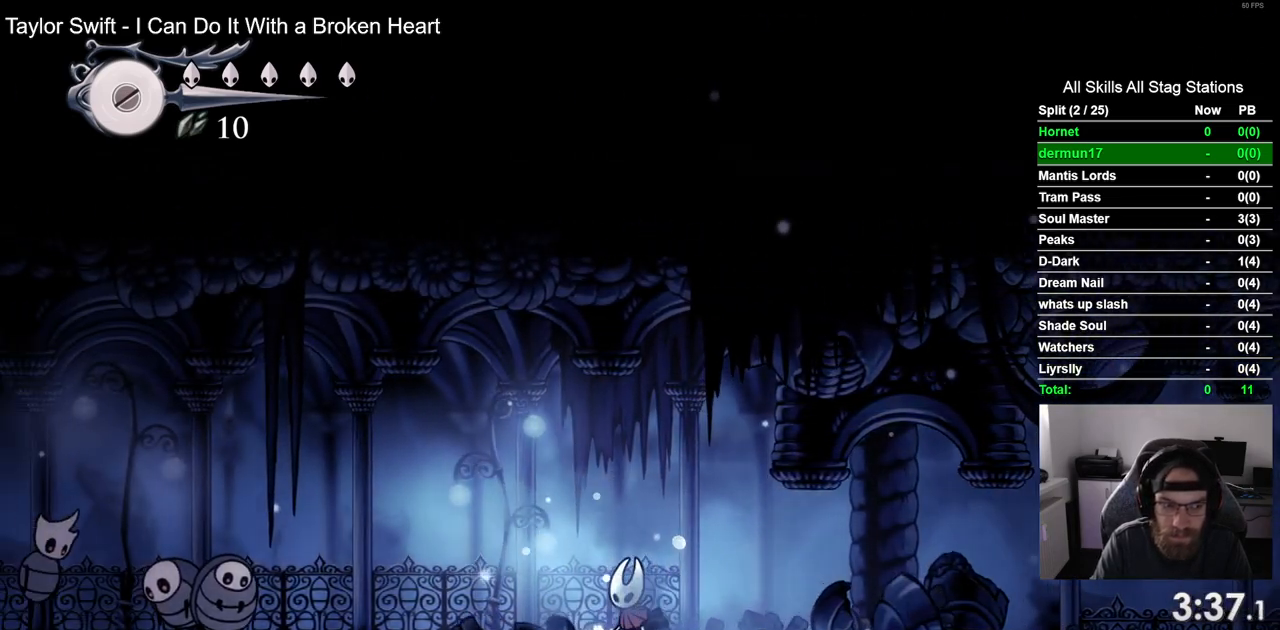
{"buttons": ["DPAD_LEFT"], "left_stick": "center", "right_stick": "center", "events": []}
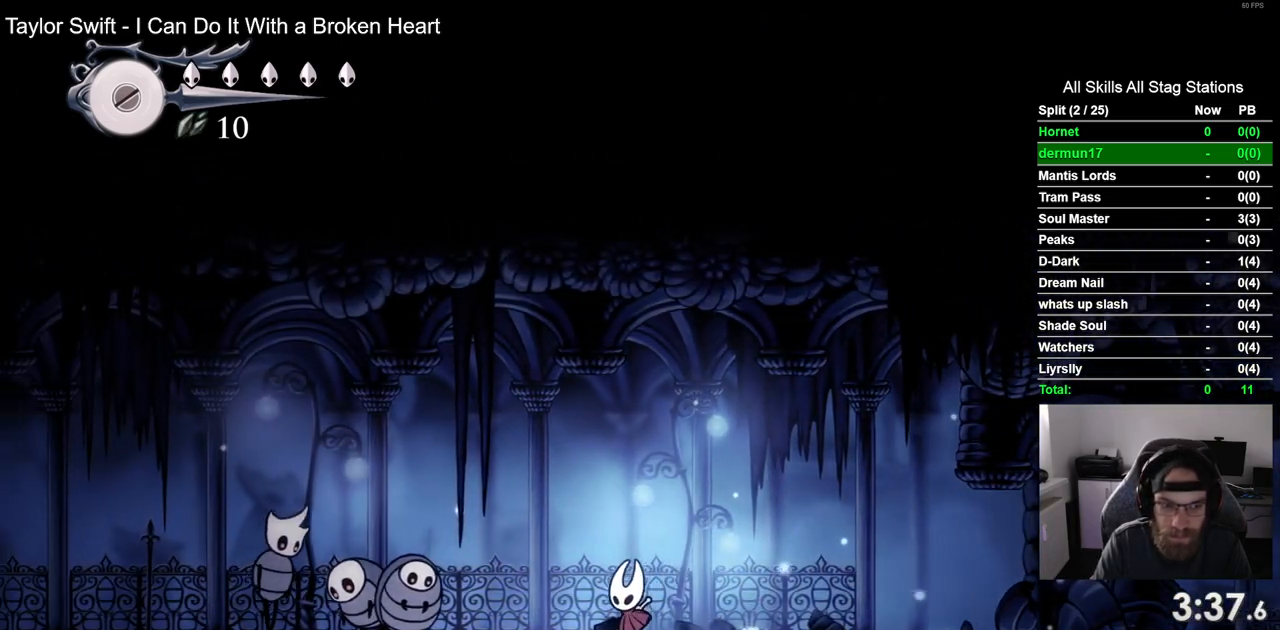
{"buttons": ["DPAD_RIGHT"], "left_stick": "center", "right_stick": "center", "events": [[17, "DPAD_LEFT", "up"], [17, "DPAD_UP", "down"], [50, "DPAD_UP", "up"], [83, "DPAD_RIGHT", "down"]]}
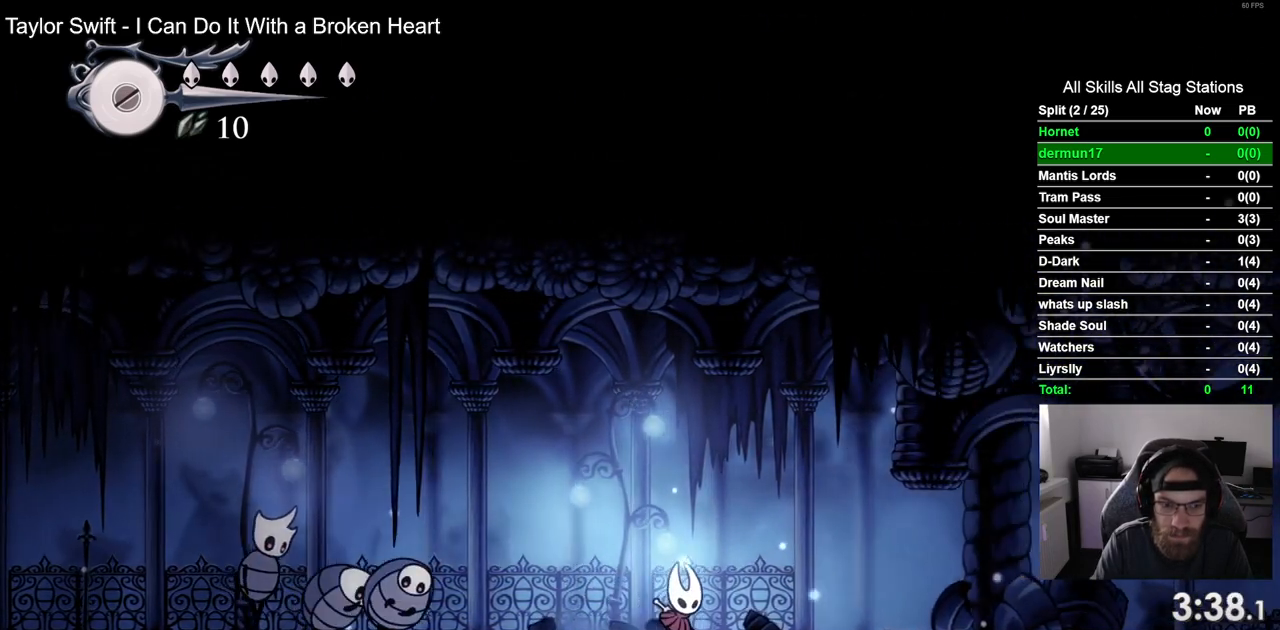
{"buttons": ["DPAD_LEFT"], "left_stick": "center", "right_stick": "center", "events": [[150, "DPAD_RIGHT", "up"], [233, "DPAD_LEFT", "down"]]}
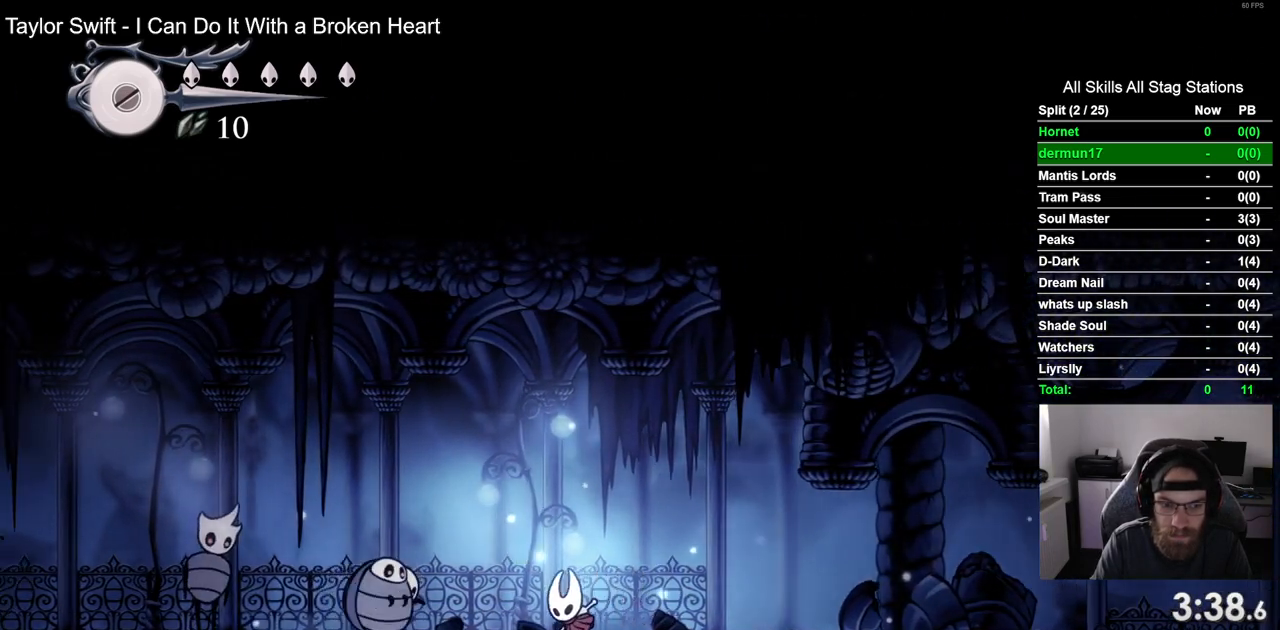
{"buttons": ["DPAD_LEFT"], "left_stick": "center", "right_stick": "center", "events": [[17, "CROSS", "down"], [500, "CROSS", "up"]]}
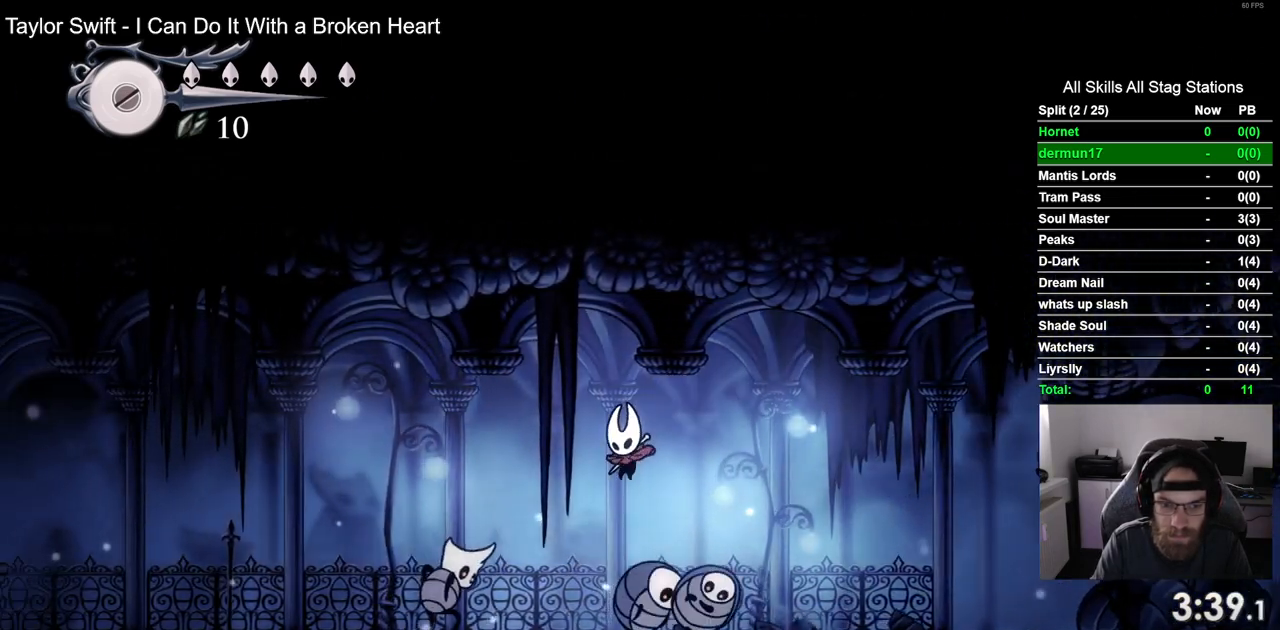
{"buttons": ["DPAD_LEFT"], "left_stick": "center", "right_stick": "center", "events": []}
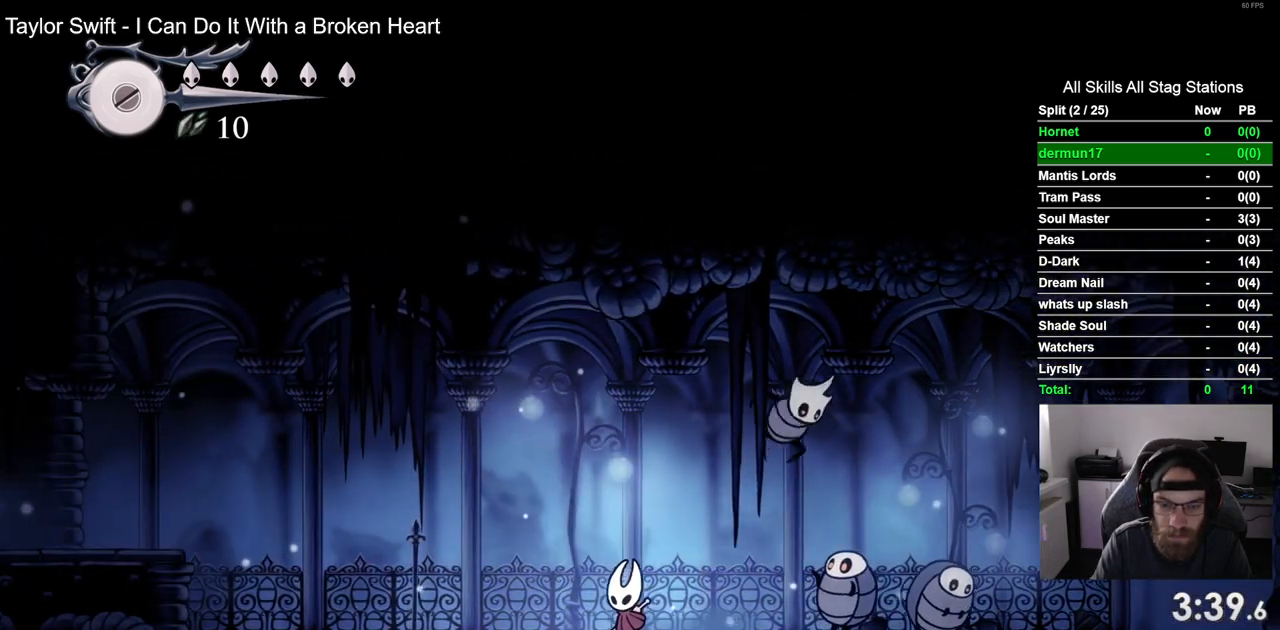
{"buttons": ["DPAD_LEFT"], "left_stick": "center", "right_stick": "center", "events": []}
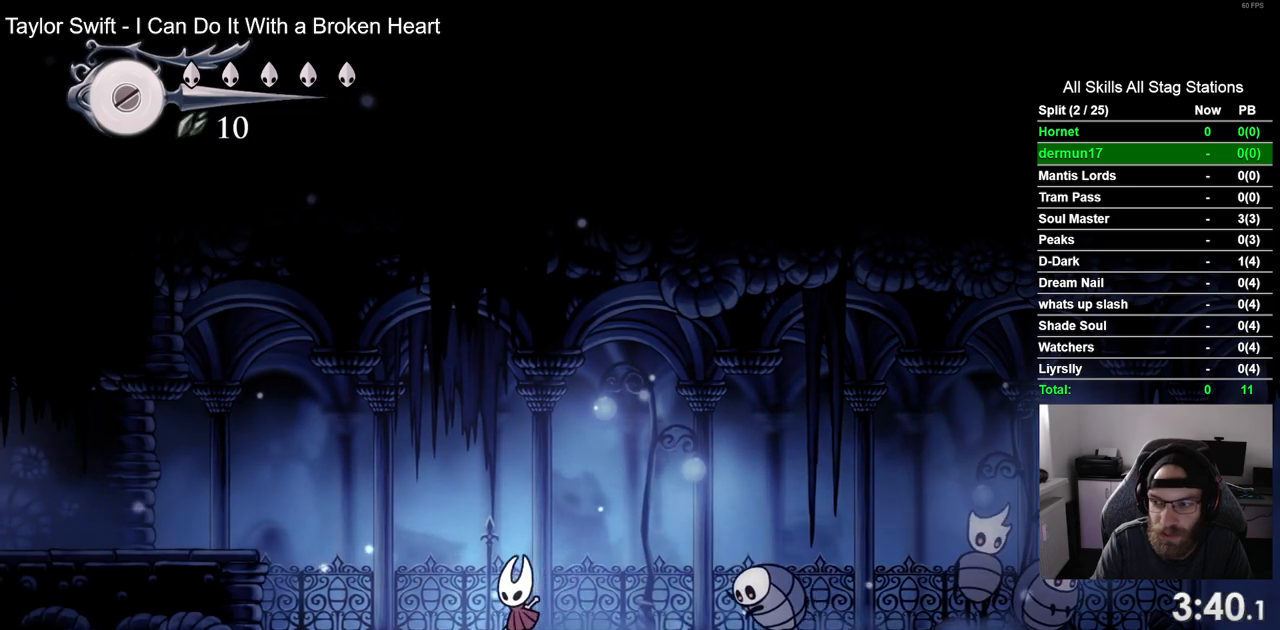
{"buttons": ["CROSS", "DPAD_LEFT"], "left_stick": "center", "right_stick": "center", "events": [[367, "CROSS", "down"]]}
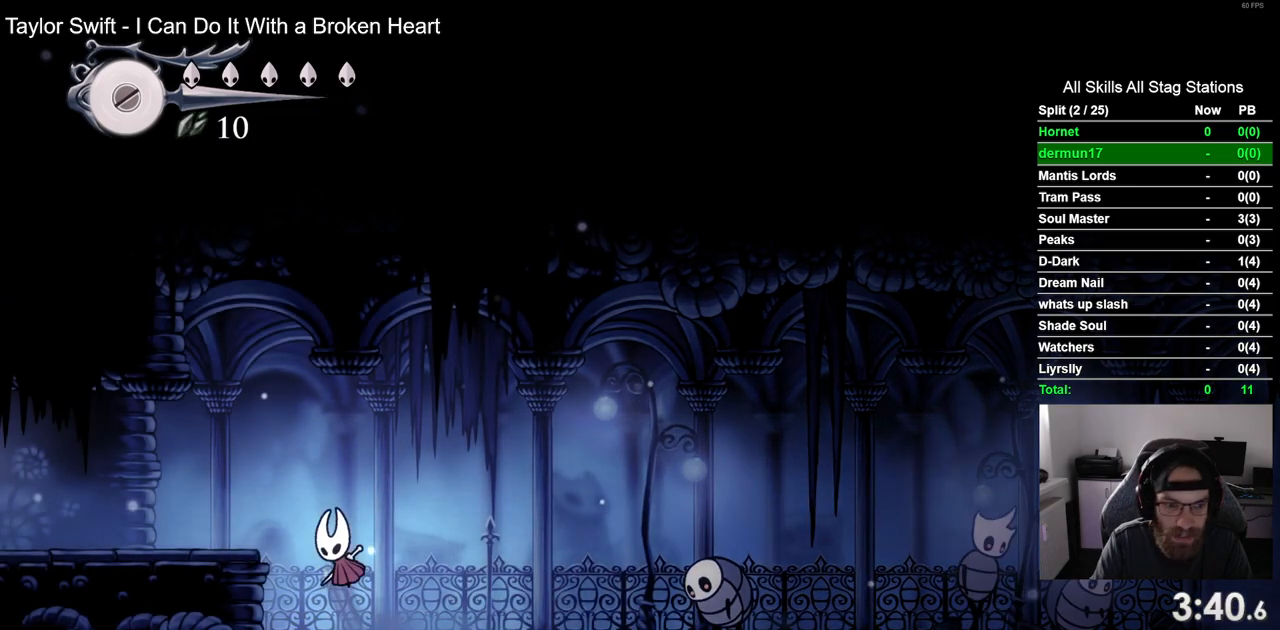
{"buttons": ["DPAD_LEFT"], "left_stick": "center", "right_stick": "center", "events": [[117, "CROSS", "up"]]}
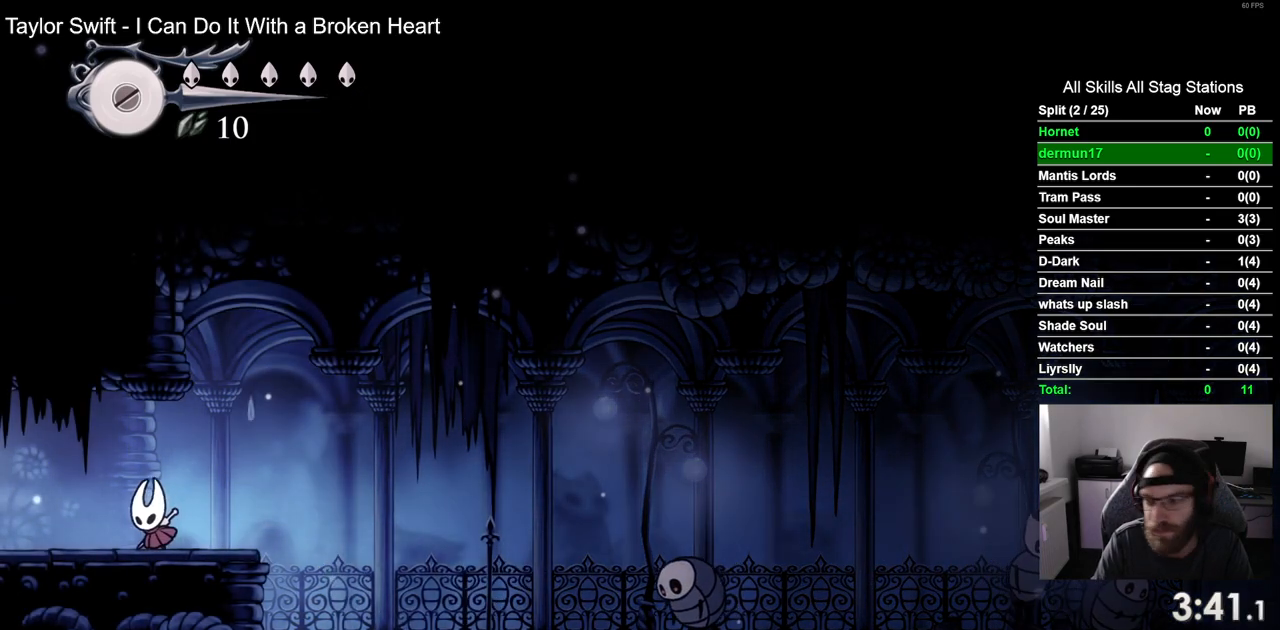
{"buttons": ["DPAD_LEFT"], "left_stick": "center", "right_stick": "center", "events": []}
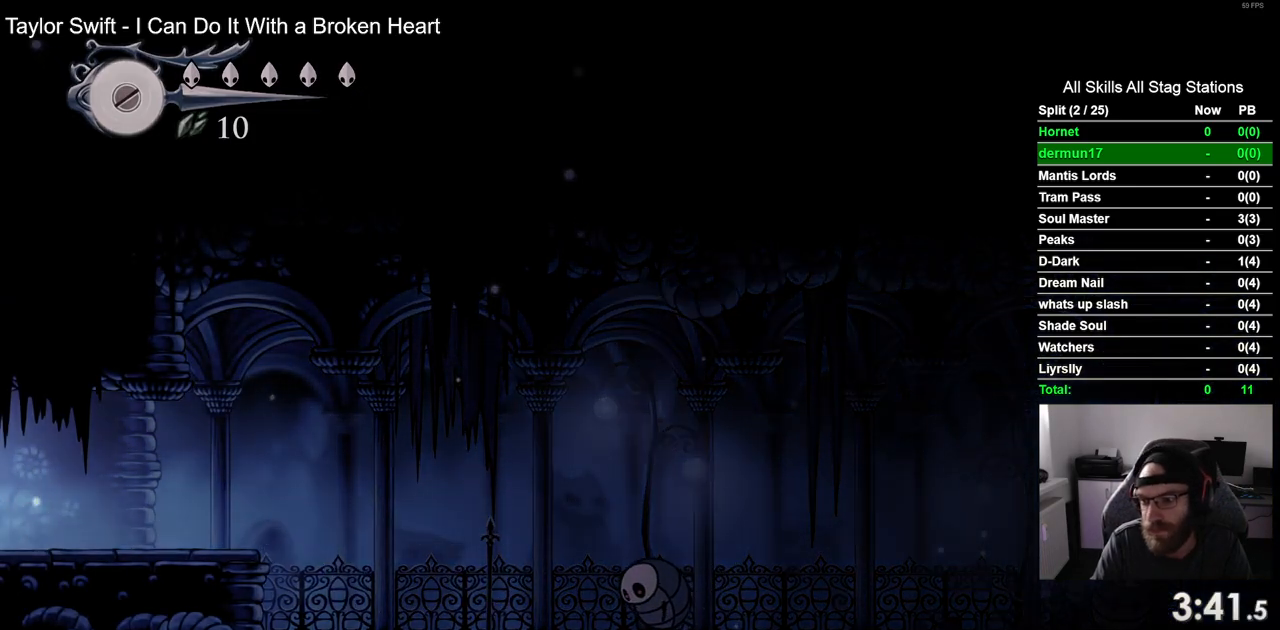
{"buttons": ["DPAD_LEFT"], "left_stick": "center", "right_stick": "center", "events": []}
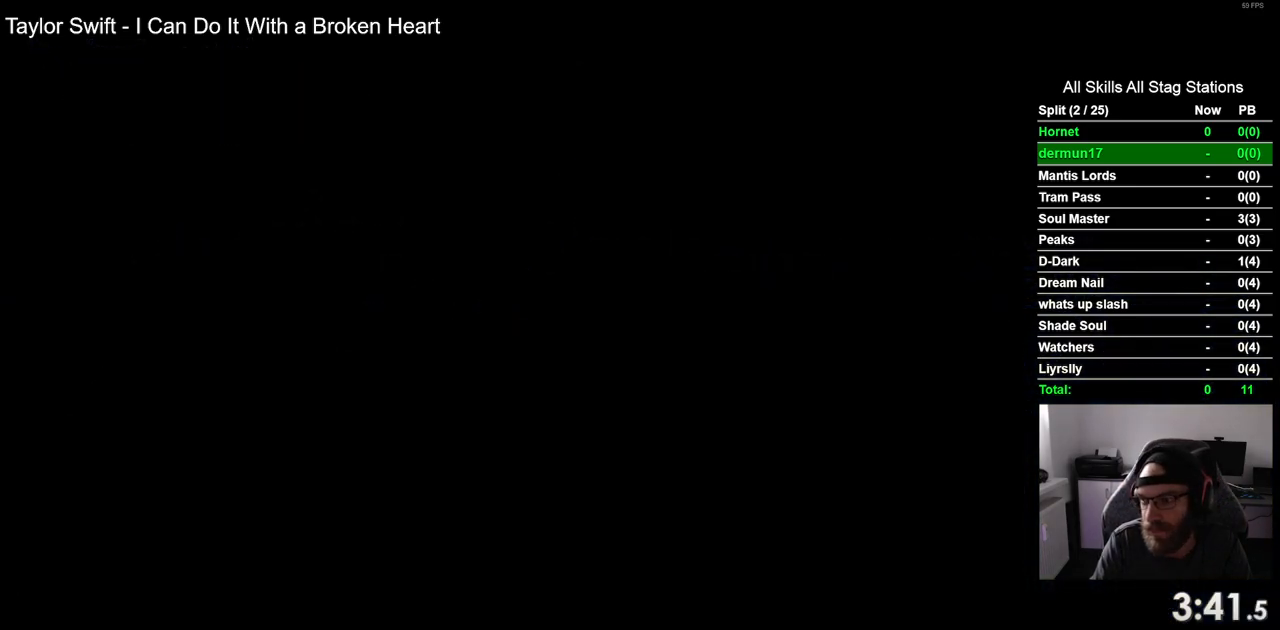
{"buttons": ["DPAD_LEFT"], "left_stick": "center", "right_stick": "center", "events": []}
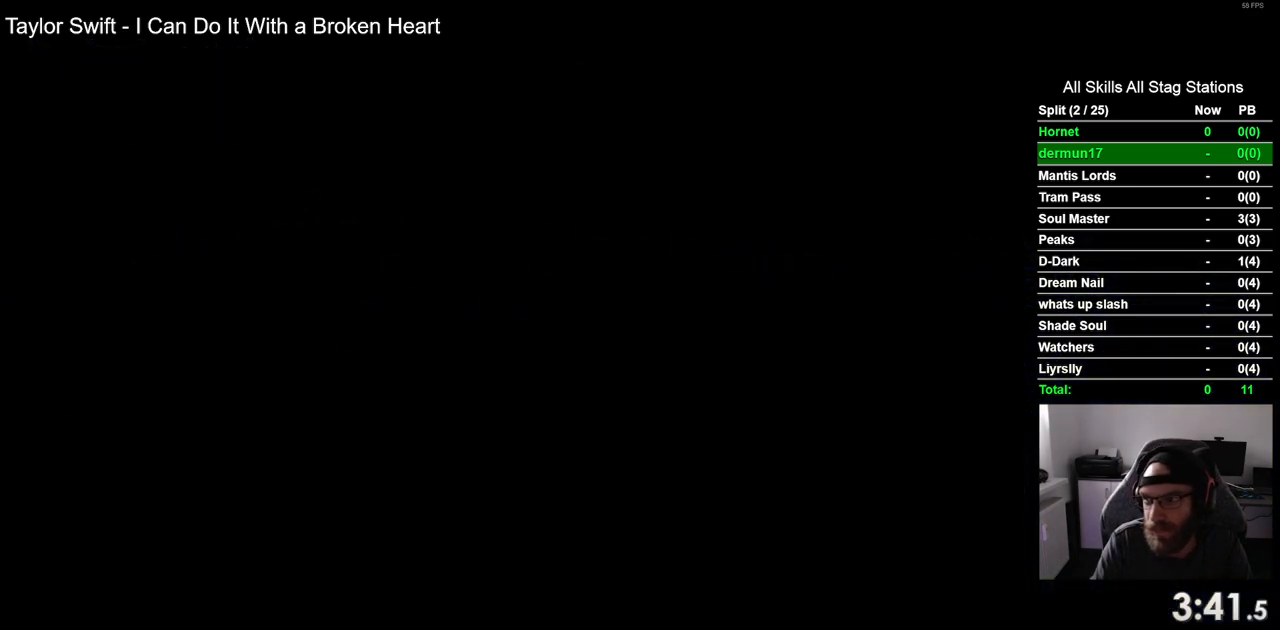
{"buttons": ["DPAD_LEFT"], "left_stick": "center", "right_stick": "center", "events": []}
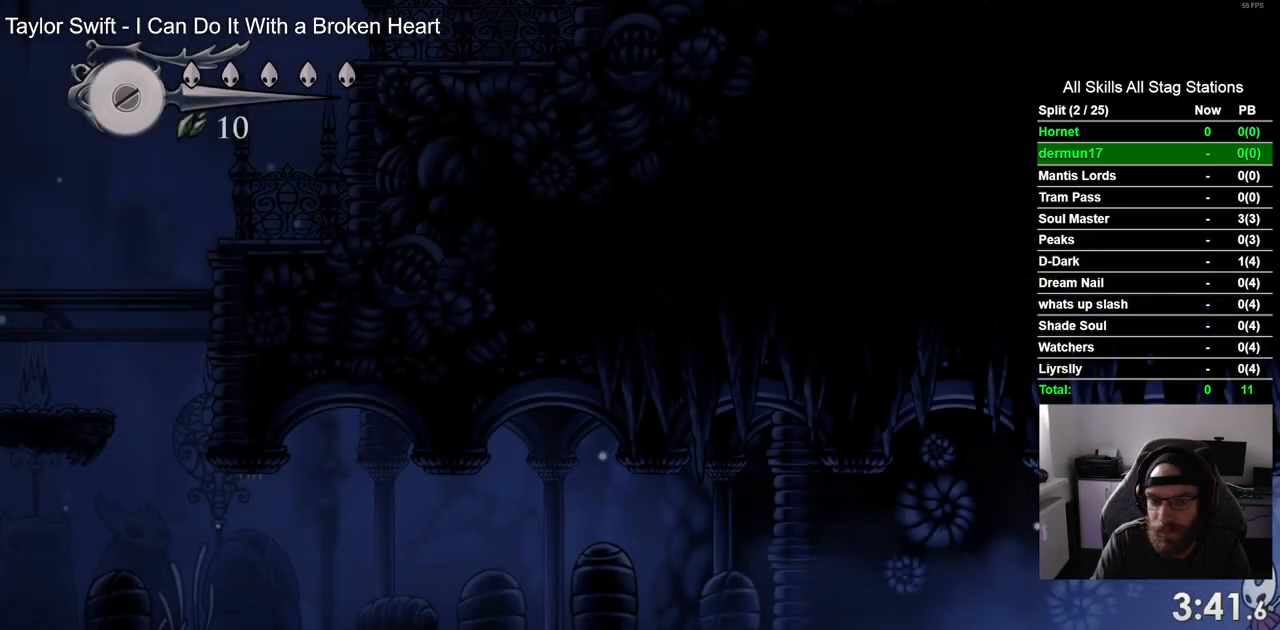
{"buttons": ["DPAD_LEFT"], "left_stick": "center", "right_stick": "center", "events": []}
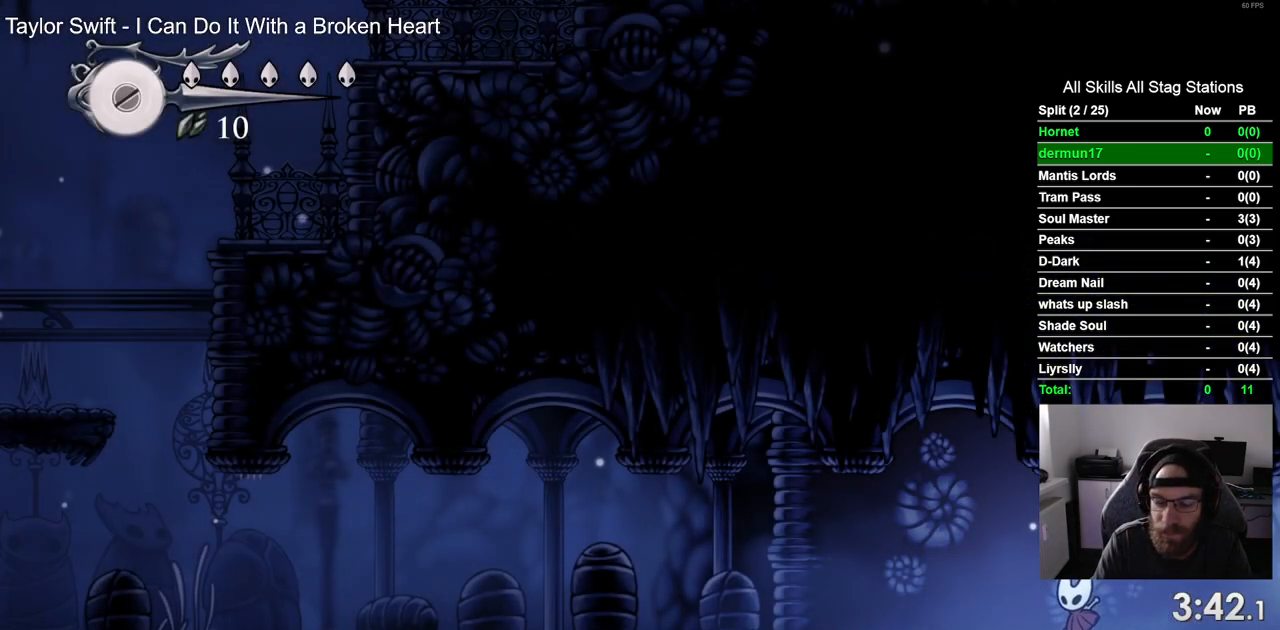
{"buttons": ["SQUARE", "DPAD_LEFT"], "left_stick": "center", "right_stick": "center", "events": [[17, "SQUARE", "down"], [250, "SQUARE", "up"], [450, "SQUARE", "down"]]}
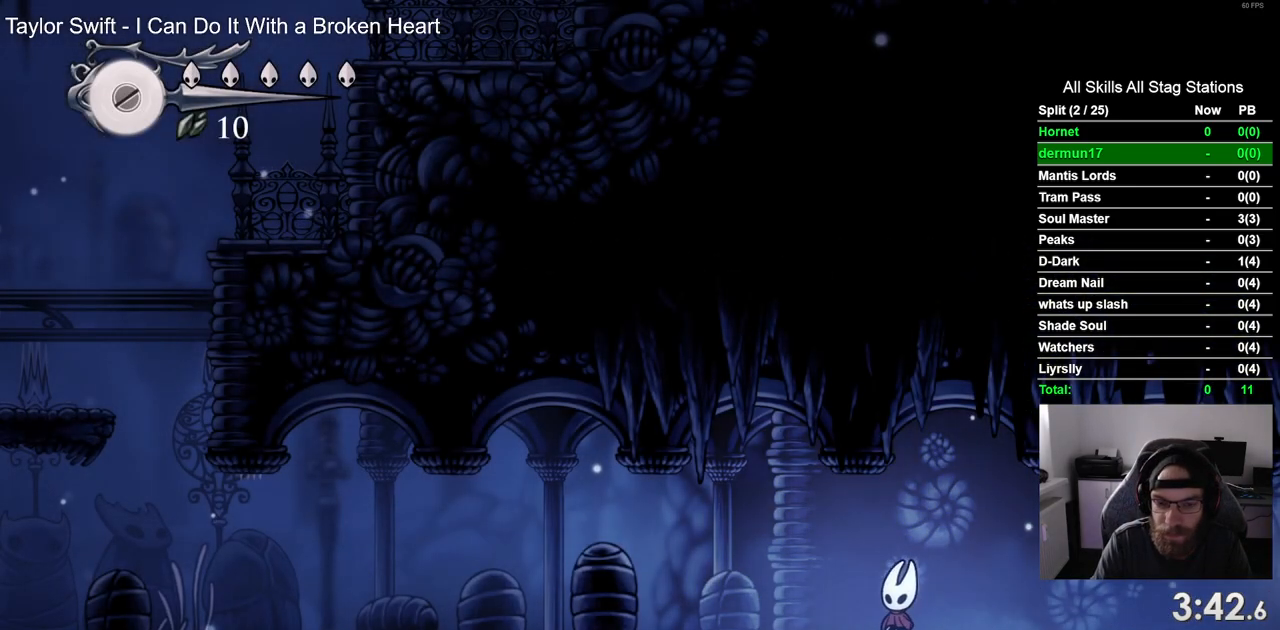
{"buttons": ["SQUARE", "DPAD_LEFT"], "left_stick": "center", "right_stick": "center", "events": [[133, "SQUARE", "up"], [350, "SQUARE", "down"]]}
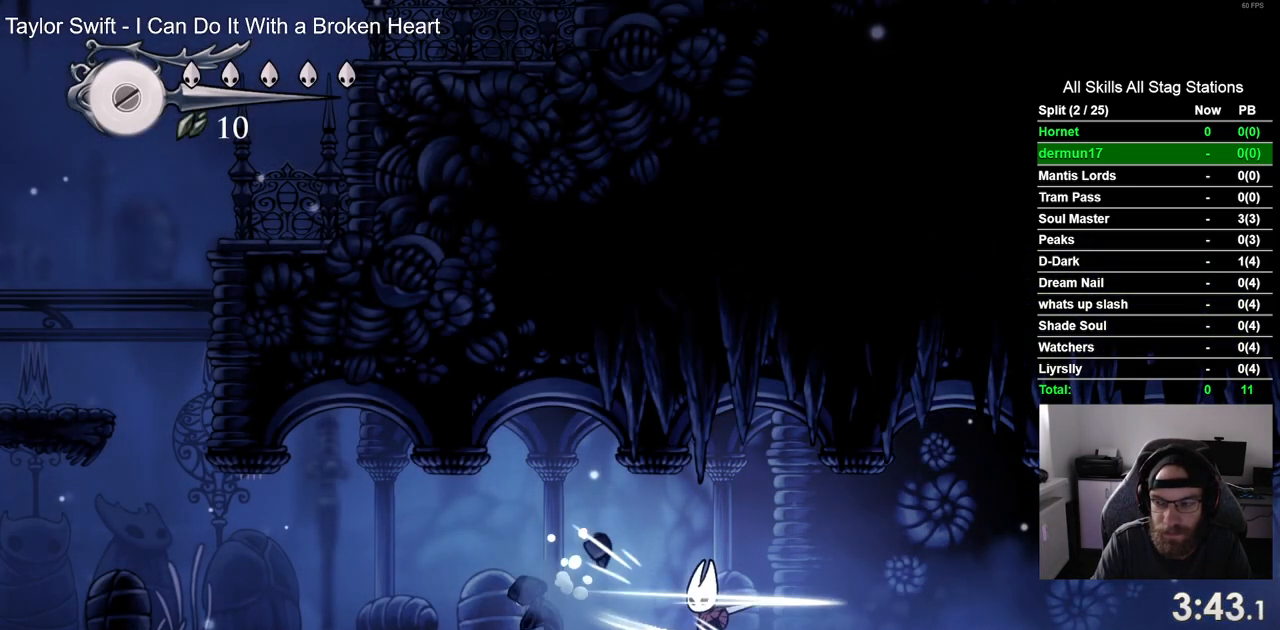
{"buttons": ["DPAD_LEFT"], "left_stick": "center", "right_stick": "center", "events": [[50, "SQUARE", "up"], [283, "SQUARE", "down"], [450, "SQUARE", "up"]]}
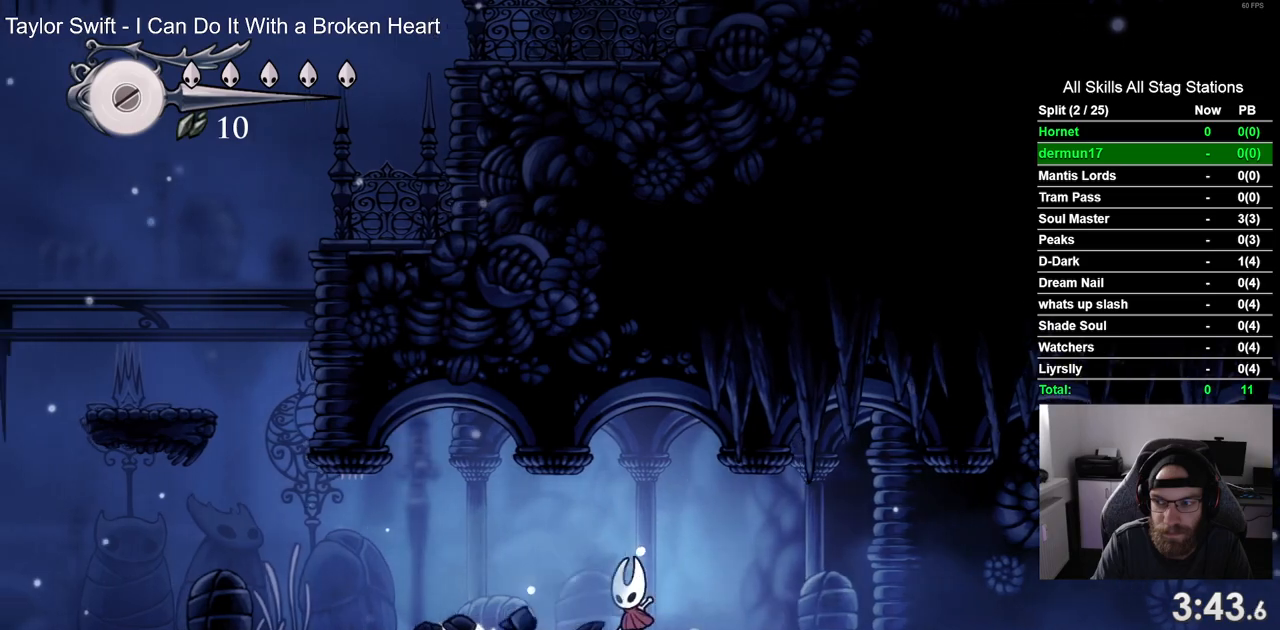
{"buttons": ["DPAD_LEFT"], "left_stick": "center", "right_stick": "center", "events": [[233, "SQUARE", "down"], [400, "SQUARE", "up"]]}
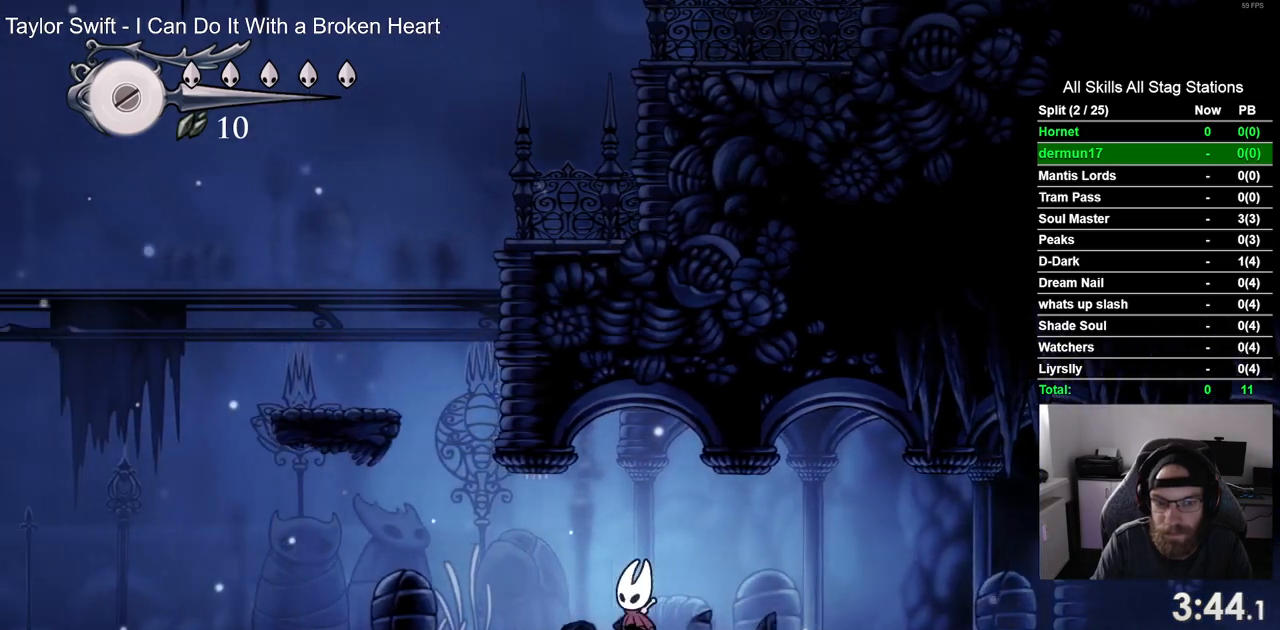
{"buttons": ["CROSS", "DPAD_LEFT"], "left_stick": "center", "right_stick": "center", "events": [[283, "CROSS", "down"]]}
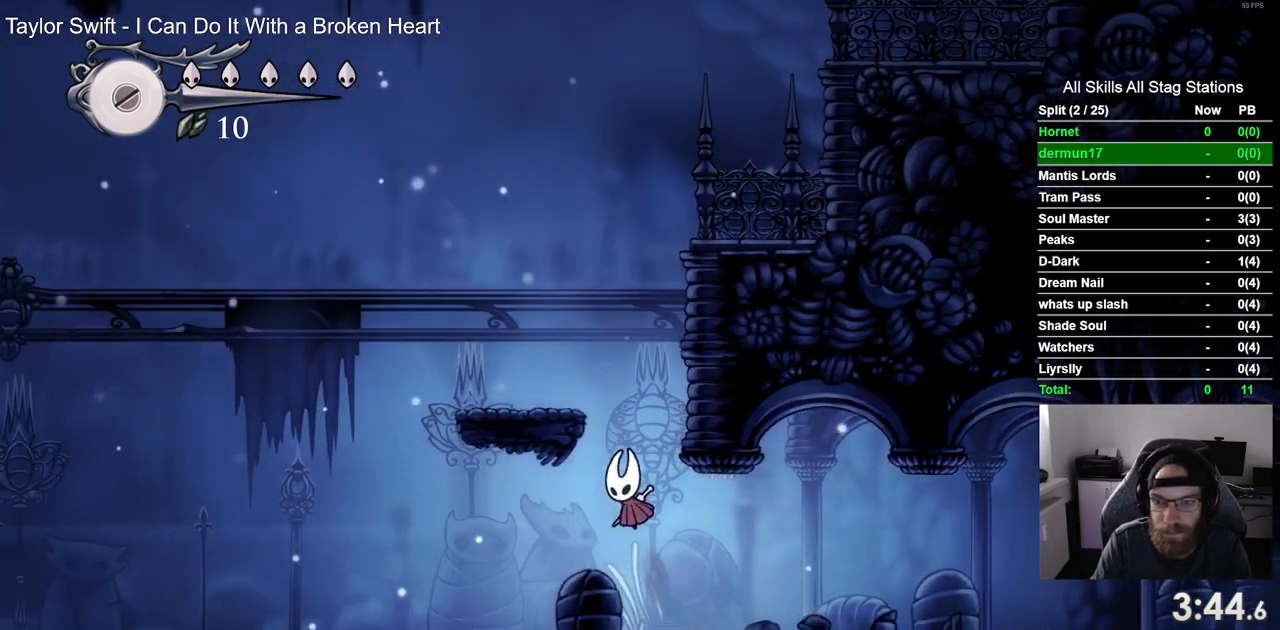
{"buttons": ["CROSS", "DPAD_RIGHT"], "left_stick": "center", "right_stick": "center", "events": [[233, "CROSS", "up"], [350, "DPAD_UP", "down"], [367, "DPAD_LEFT", "up"], [400, "DPAD_UP", "up"], [433, "CROSS", "down"], [450, "DPAD_RIGHT", "down"]]}
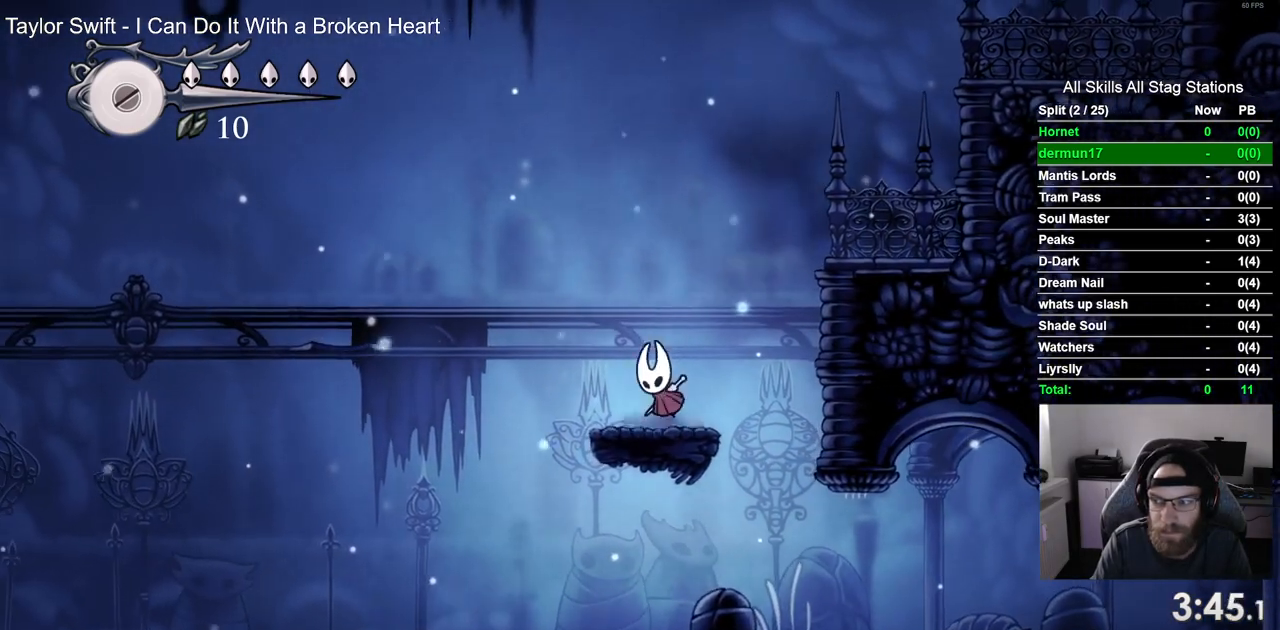
{"buttons": ["DPAD_RIGHT"], "left_stick": "center", "right_stick": "center", "events": [[333, "CROSS", "up"]]}
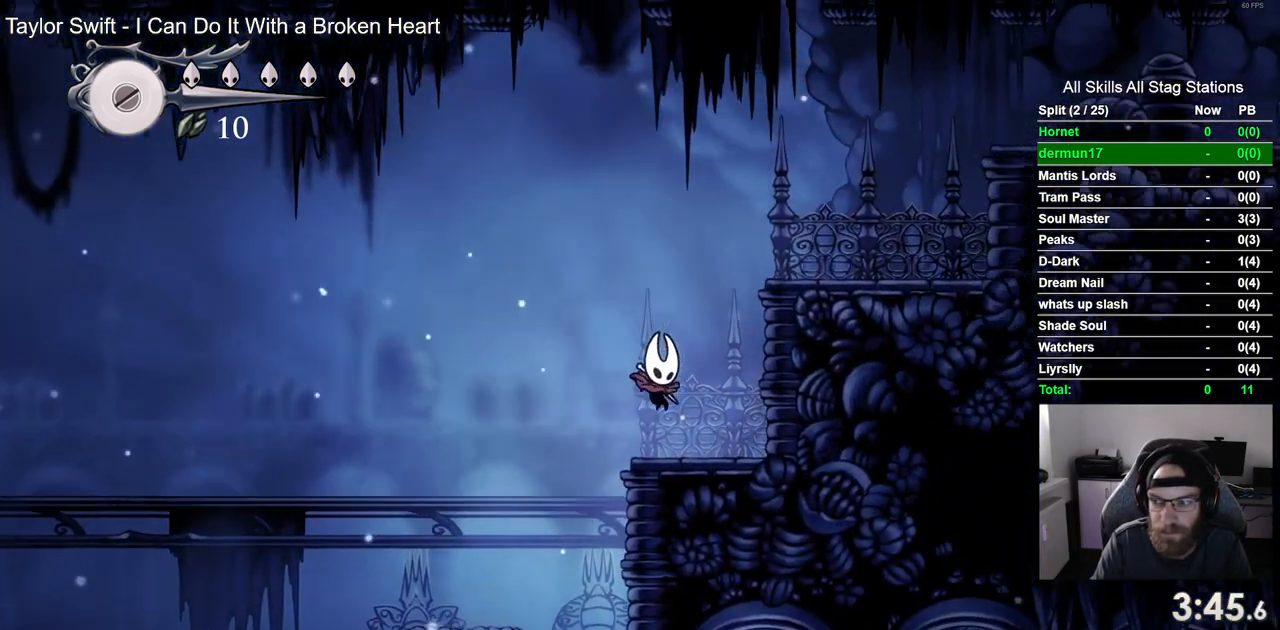
{"buttons": ["CROSS", "DPAD_RIGHT"], "left_stick": "center", "right_stick": "center", "events": [[100, "CROSS", "down"]]}
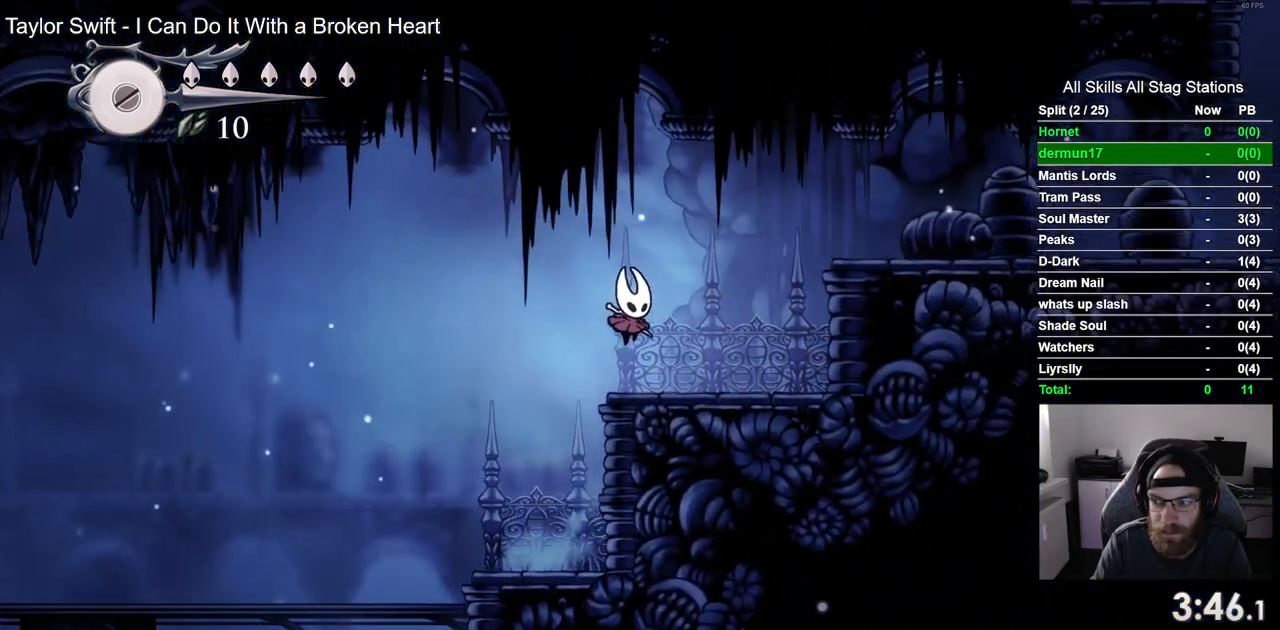
{"buttons": ["CROSS", "DPAD_RIGHT"], "left_stick": "center", "right_stick": "center", "events": [[83, "CROSS", "up"], [217, "CROSS", "down"]]}
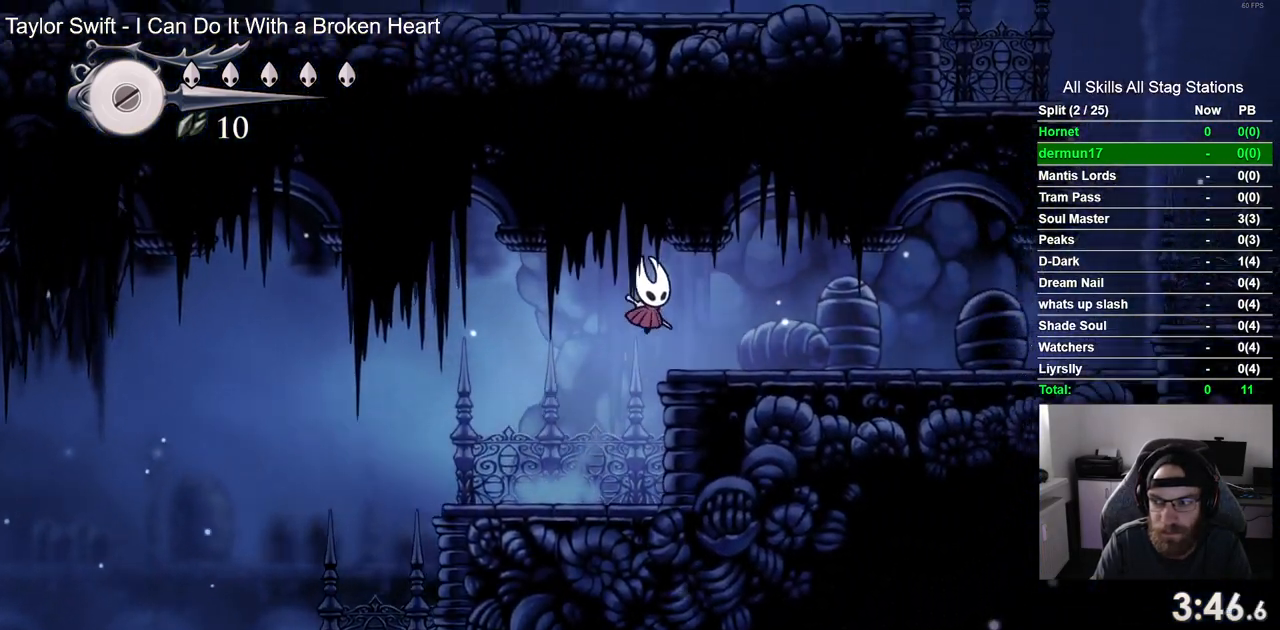
{"buttons": ["DPAD_RIGHT"], "left_stick": "center", "right_stick": "center", "events": [[133, "CROSS", "up"]]}
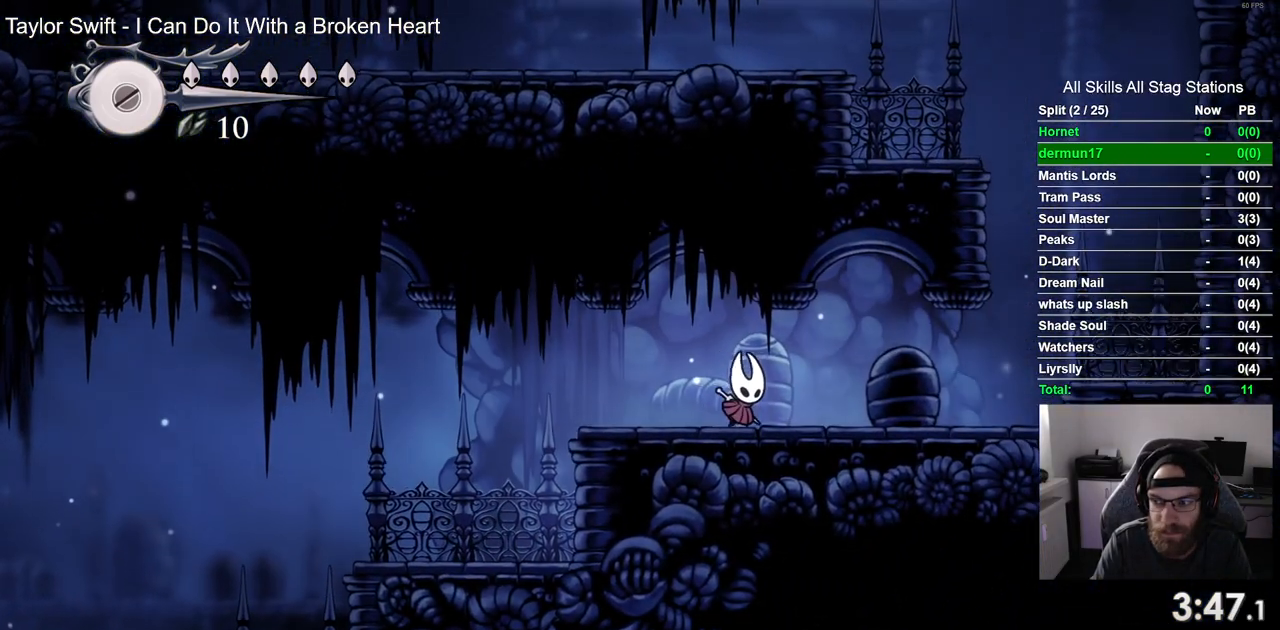
{"buttons": ["DPAD_RIGHT"], "left_stick": "center", "right_stick": "center", "events": []}
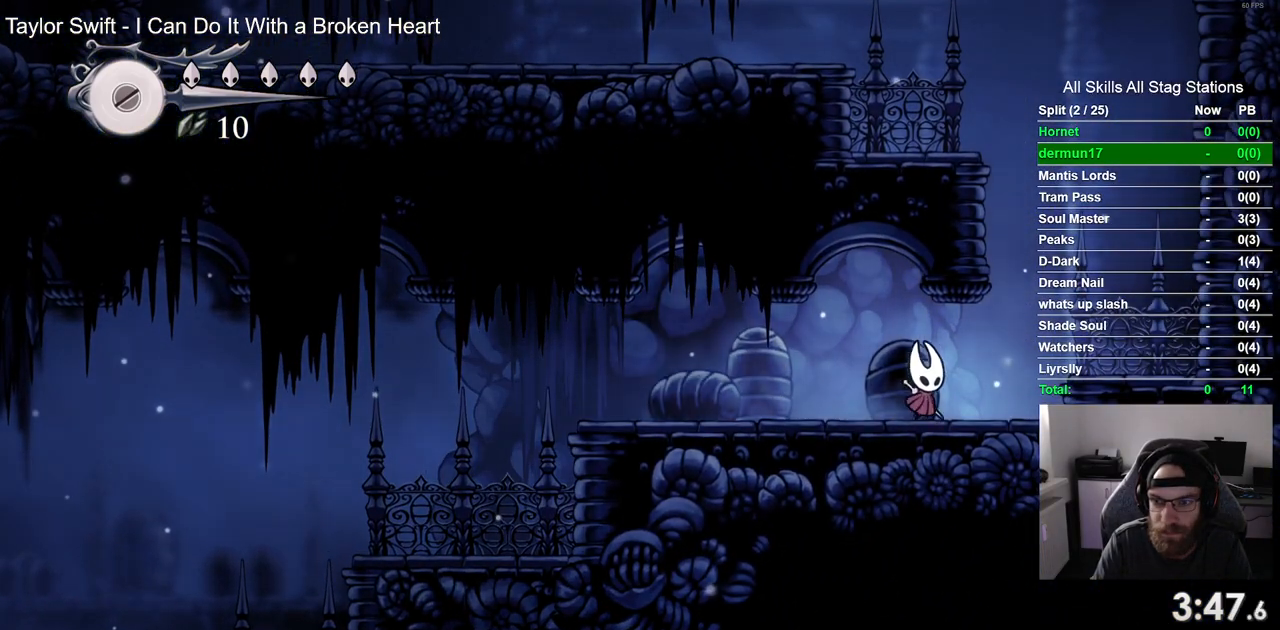
{"buttons": ["DPAD_RIGHT"], "left_stick": "center", "right_stick": "center", "events": [[83, "CROSS", "down"], [467, "CROSS", "up"]]}
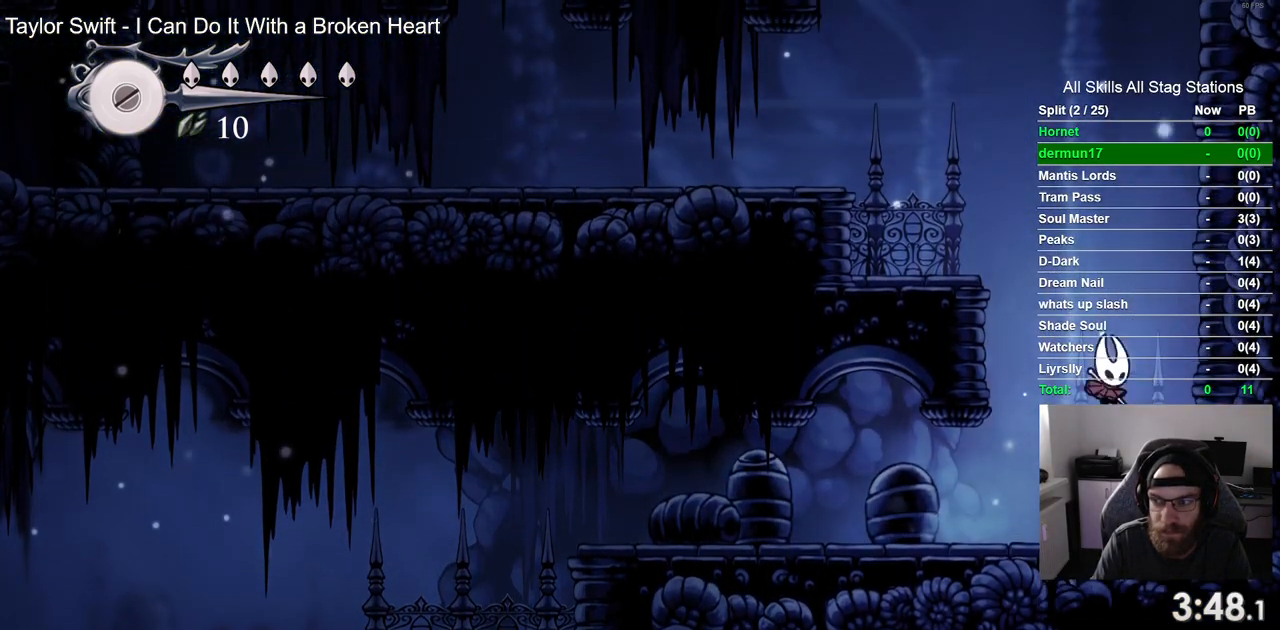
{"buttons": ["CROSS", "DPAD_LEFT"], "left_stick": "center", "right_stick": "center", "events": [[67, "DPAD_RIGHT", "up"], [83, "CROSS", "down"], [100, "DPAD_LEFT", "down"]]}